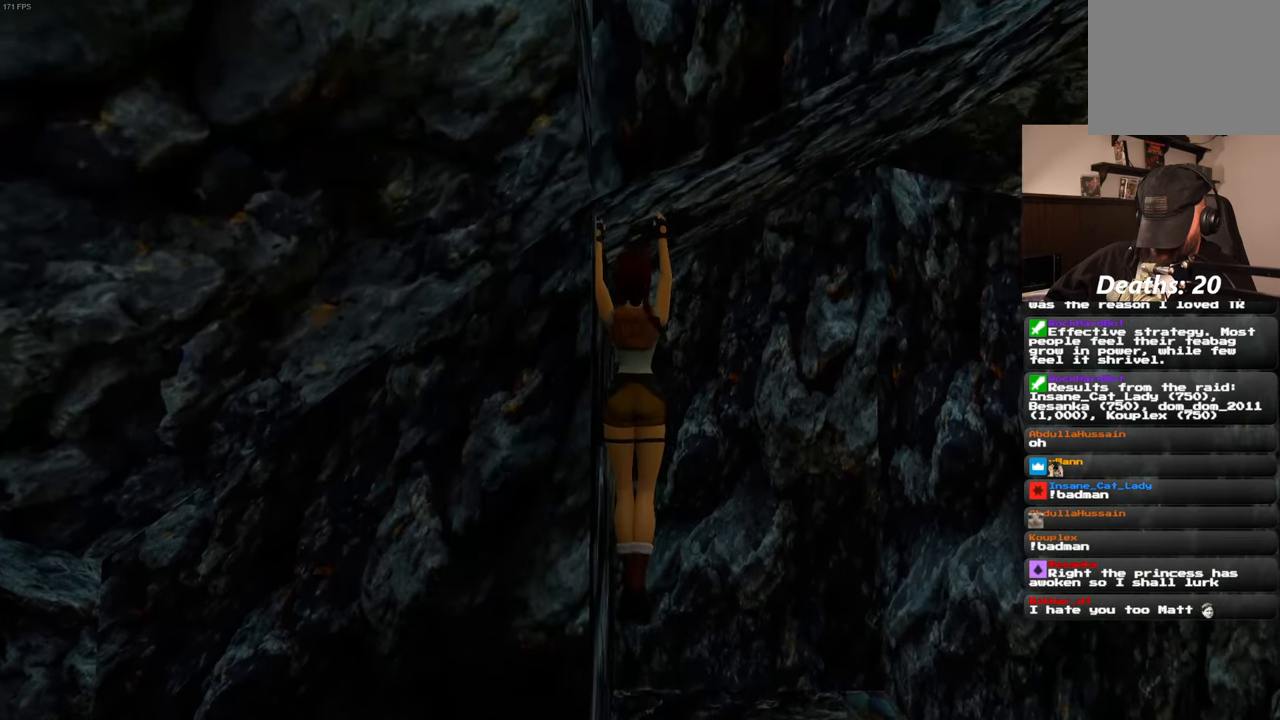
Gameplay with a controller (PlayStation layout); each line is a JSON object with the inputs held at the frame after it. "events" lists button and stick changes between this image and that frame as [ms after this image, input, new state], when the widget could be followed in between. Not read: DPAD_DOWN DPAD_RIGHT L3 R3 START.
{"buttons": [], "left_stick": "center", "right_stick": "center", "events": []}
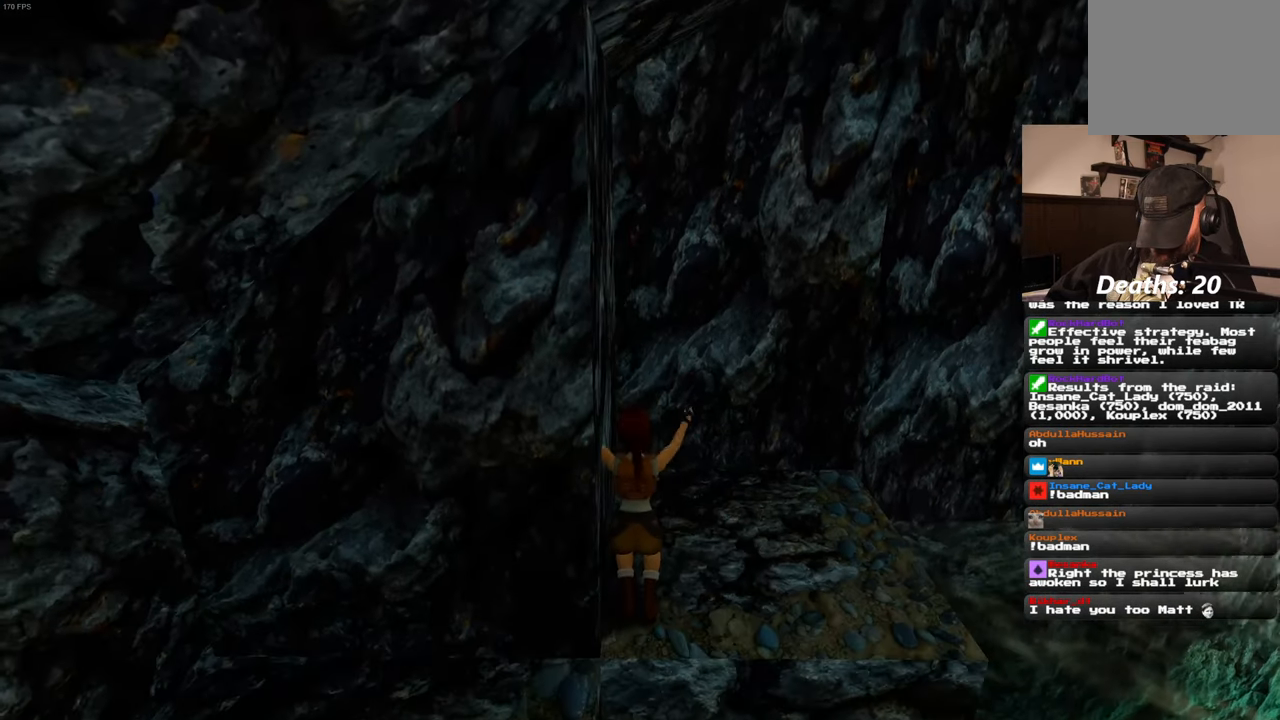
{"buttons": [], "left_stick": "center", "right_stick": "center", "events": []}
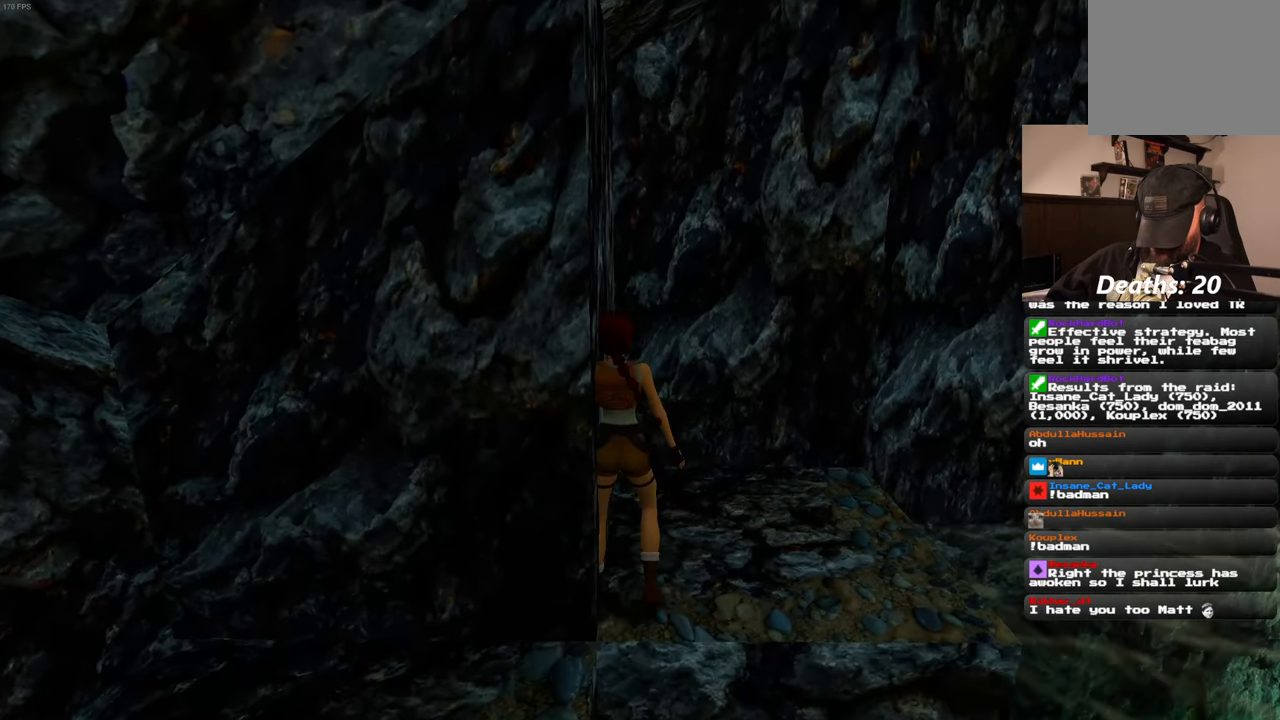
{"buttons": [], "left_stick": "center", "right_stick": "center", "events": []}
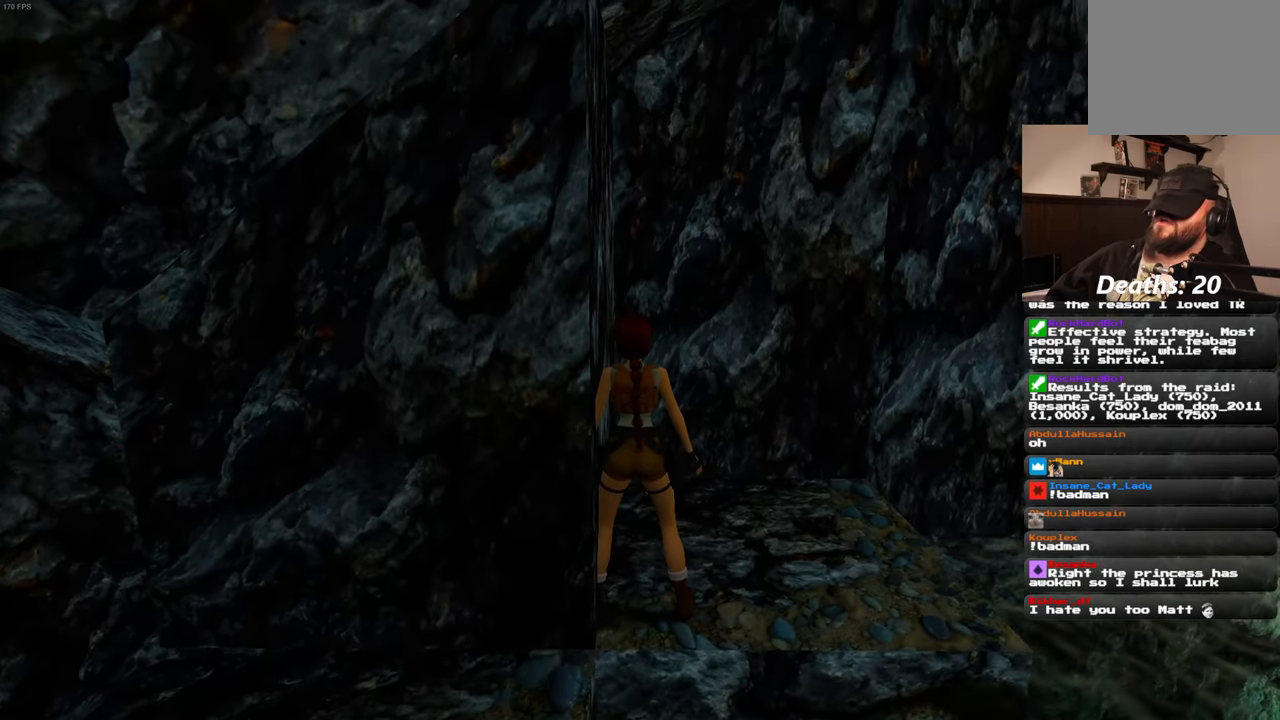
{"buttons": [], "left_stick": "center", "right_stick": "center", "events": []}
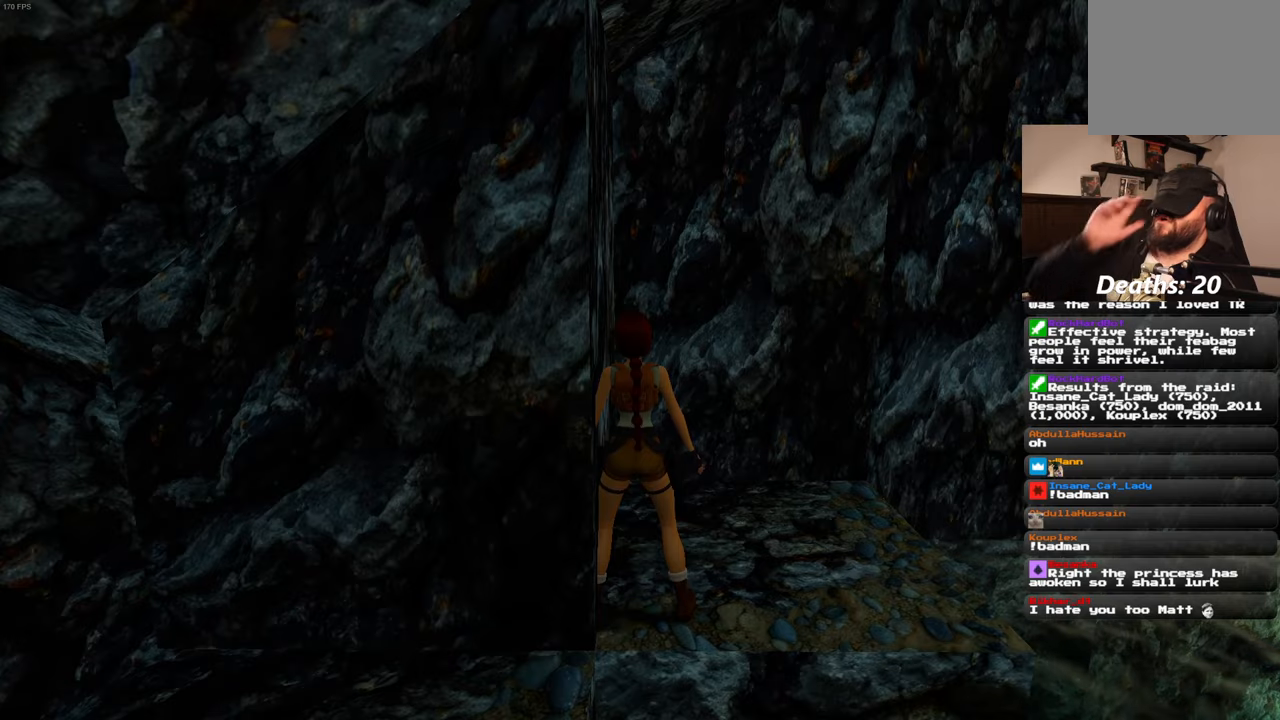
{"buttons": [], "left_stick": "center", "right_stick": "center", "events": []}
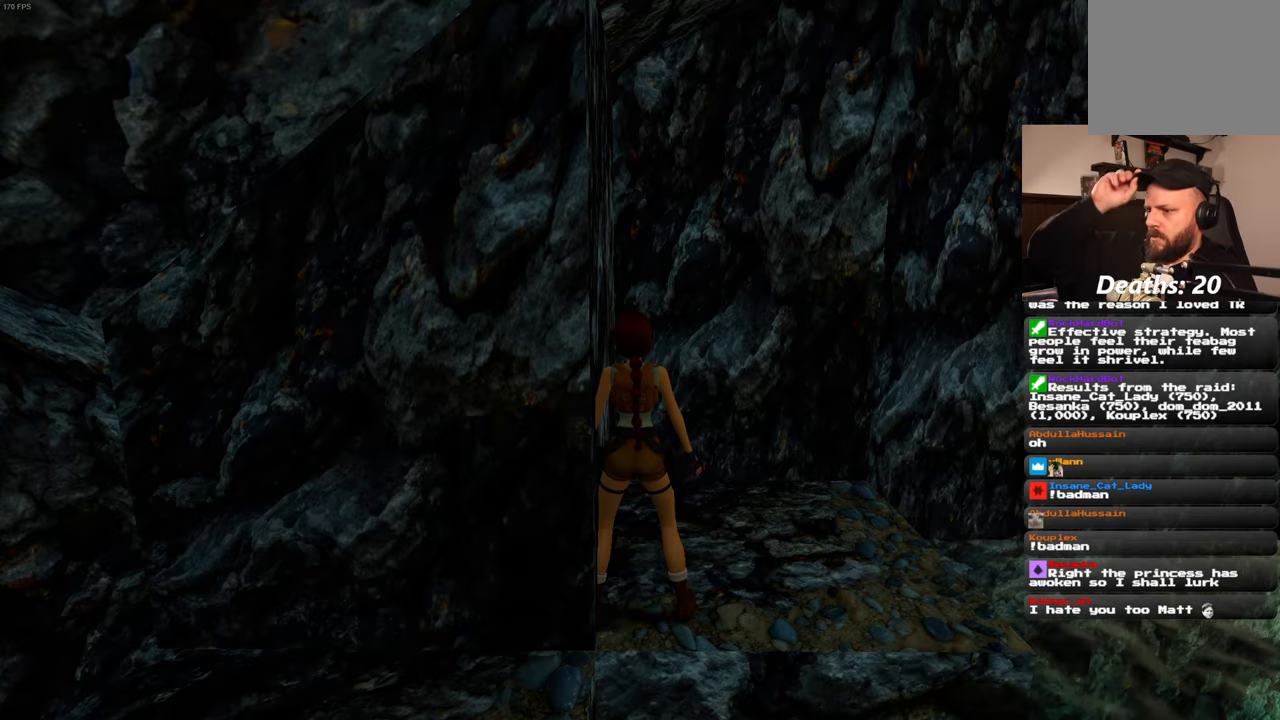
{"buttons": [], "left_stick": "center", "right_stick": "center", "events": []}
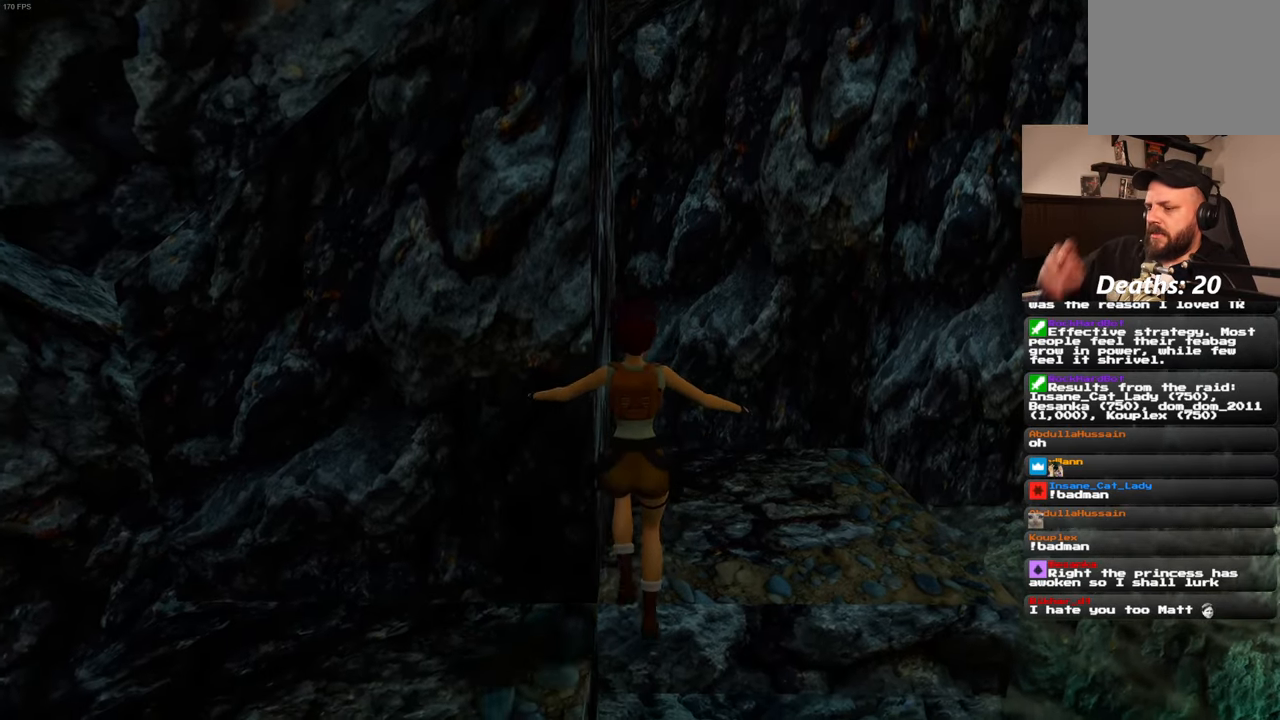
{"buttons": [], "left_stick": "center", "right_stick": "center", "events": []}
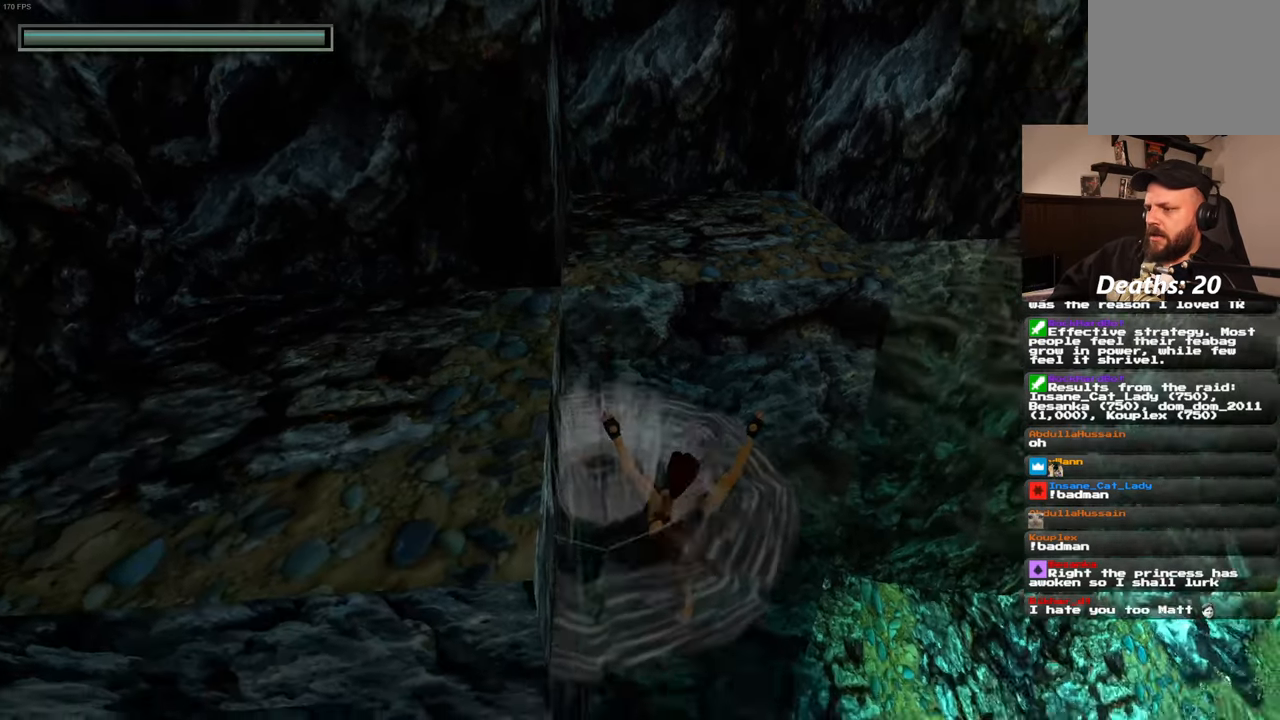
{"buttons": [], "left_stick": "down-right", "right_stick": "center", "events": [[484, "left_stick", "down-right"]]}
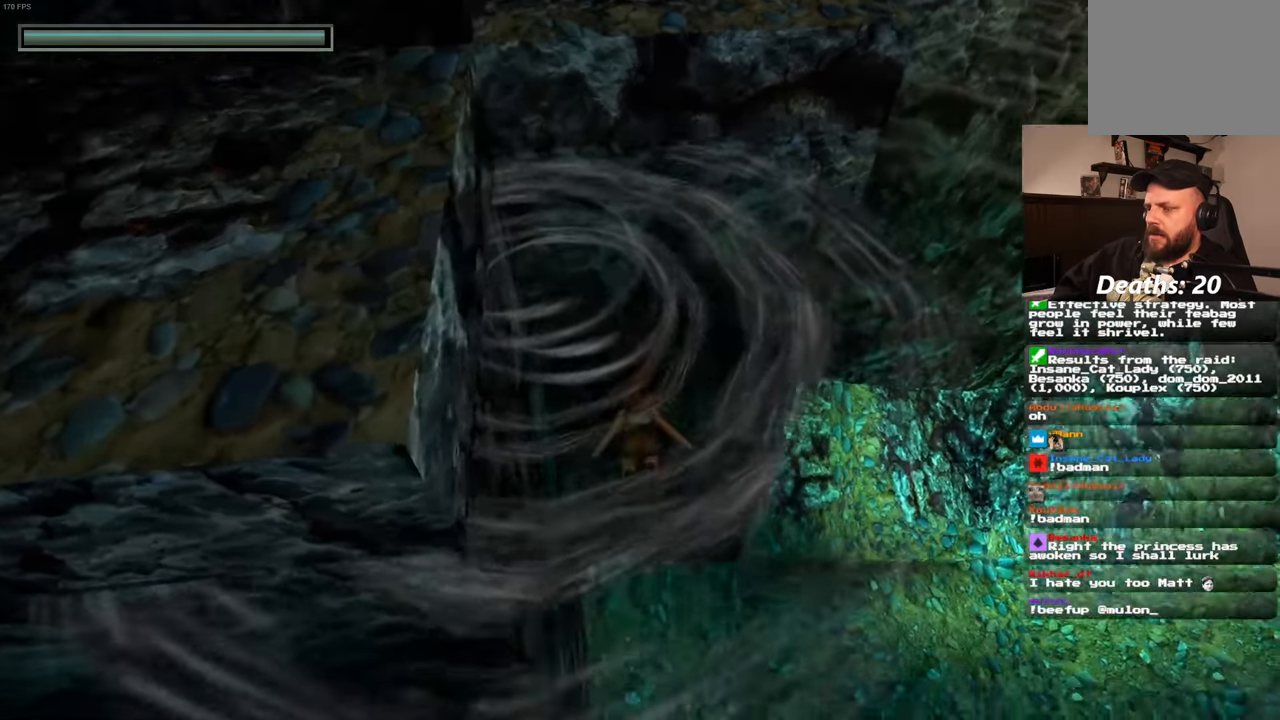
{"buttons": [], "left_stick": "right", "right_stick": "up-right", "events": [[167, "right_stick", "up-right"], [500, "left_stick", "right"]]}
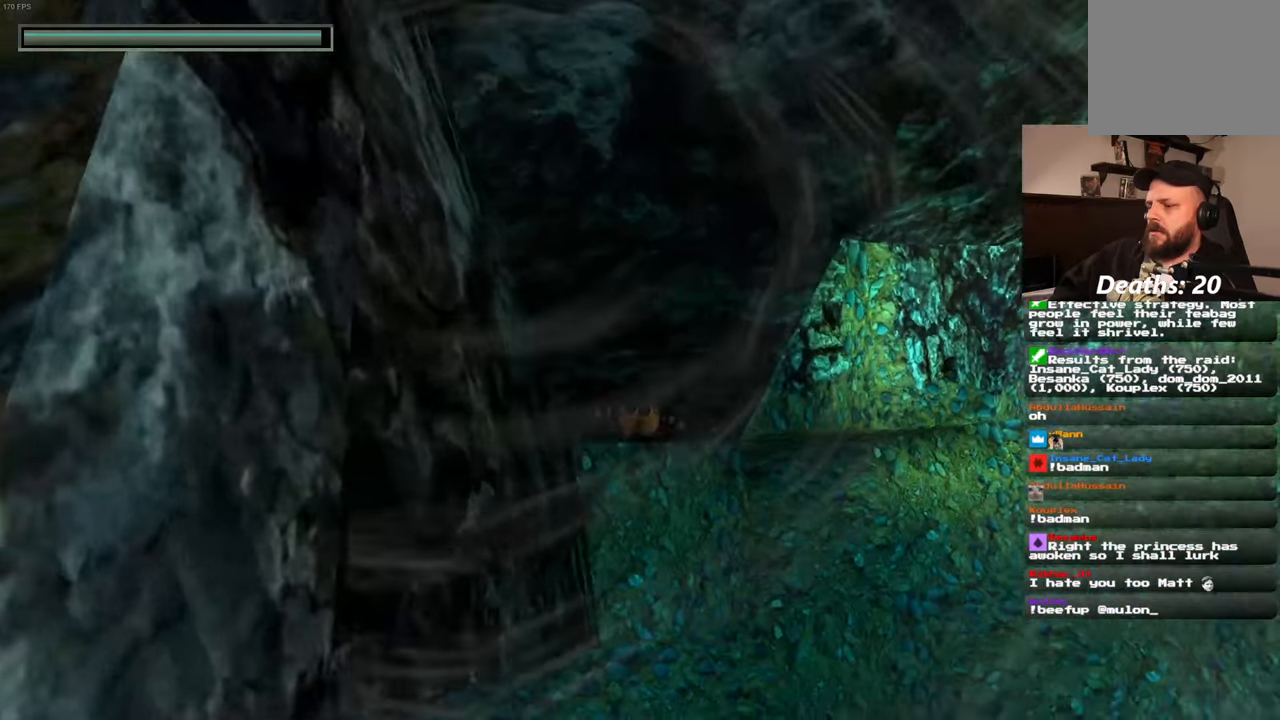
{"buttons": [], "left_stick": "down-right", "right_stick": "up-right", "events": [[500, "left_stick", "down-right"]]}
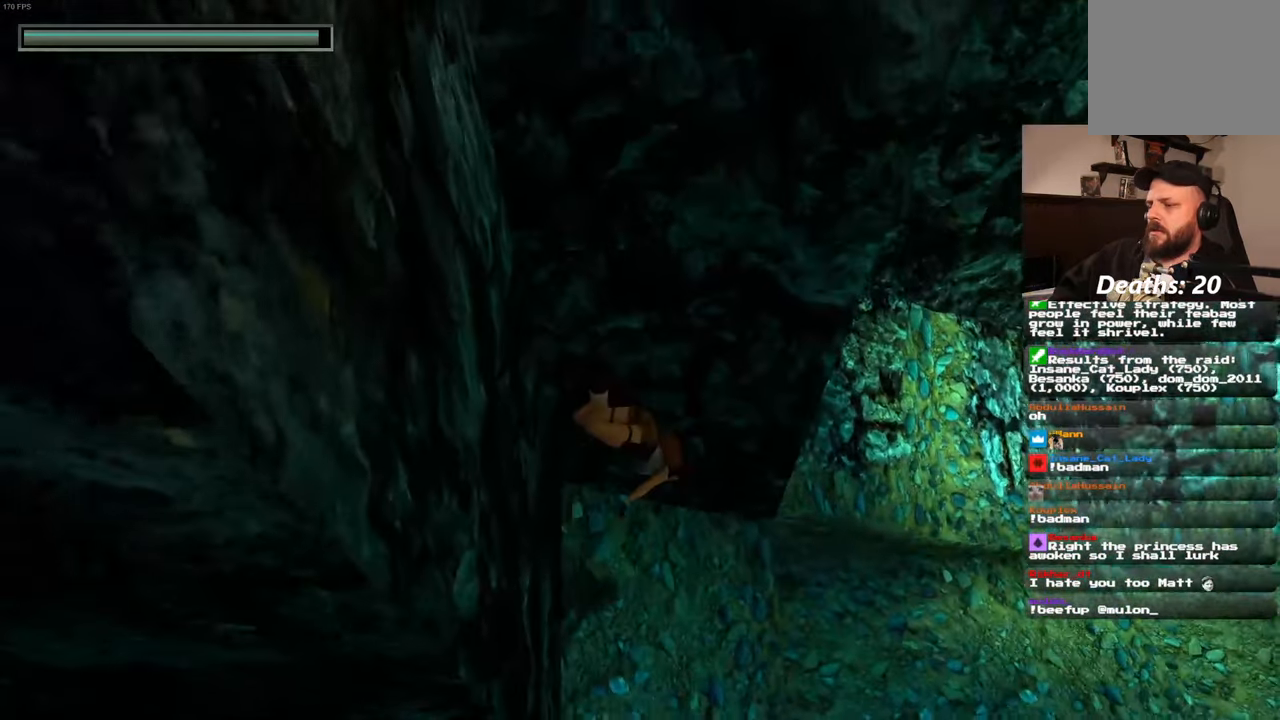
{"buttons": ["SQUARE"], "left_stick": "center", "right_stick": "center", "events": [[50, "right_stick", "center"], [200, "left_stick", "down"], [234, "SQUARE", "down"], [367, "left_stick", "center"]]}
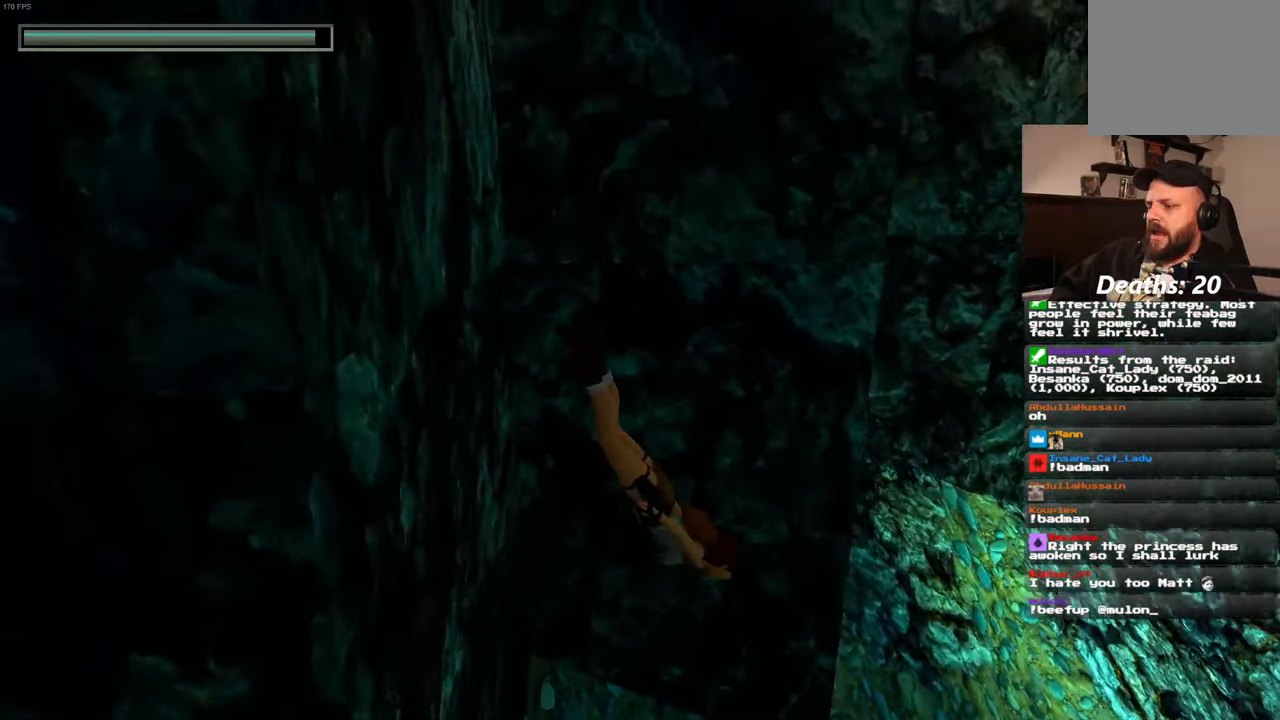
{"buttons": [], "left_stick": "down-right", "right_stick": "up-right", "events": [[17, "SQUARE", "up"], [134, "left_stick", "right"], [217, "left_stick", "down-right"], [217, "right_stick", "up-right"]]}
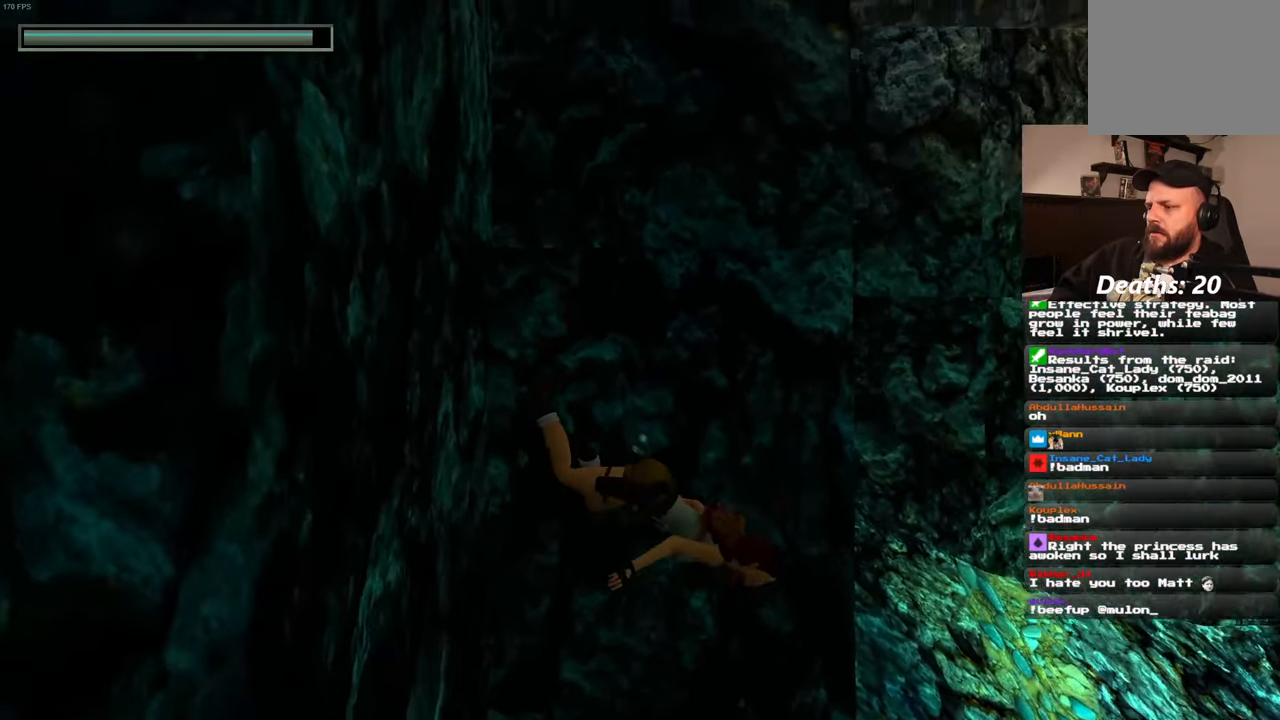
{"buttons": [], "left_stick": "center", "right_stick": "center", "events": [[100, "left_stick", "down"], [417, "right_stick", "center"], [434, "left_stick", "center"]]}
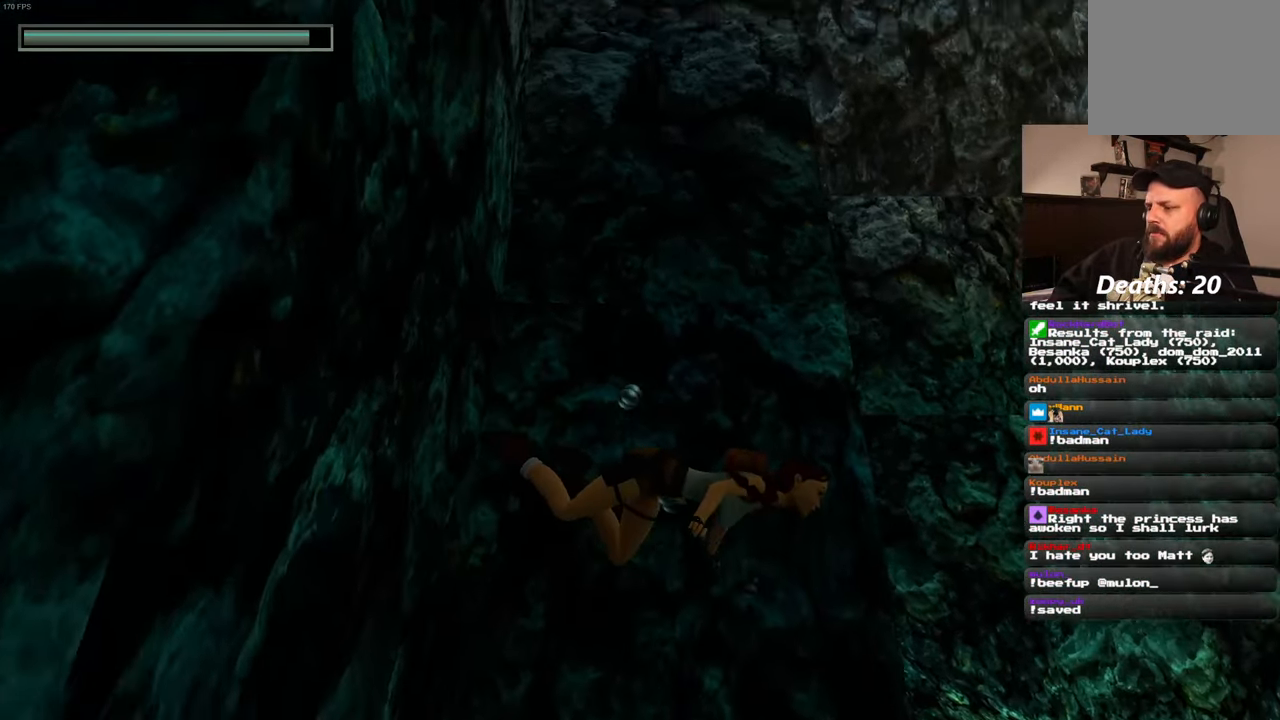
{"buttons": [], "left_stick": "center", "right_stick": "center", "events": [[234, "L1", "down"], [284, "L1", "up"]]}
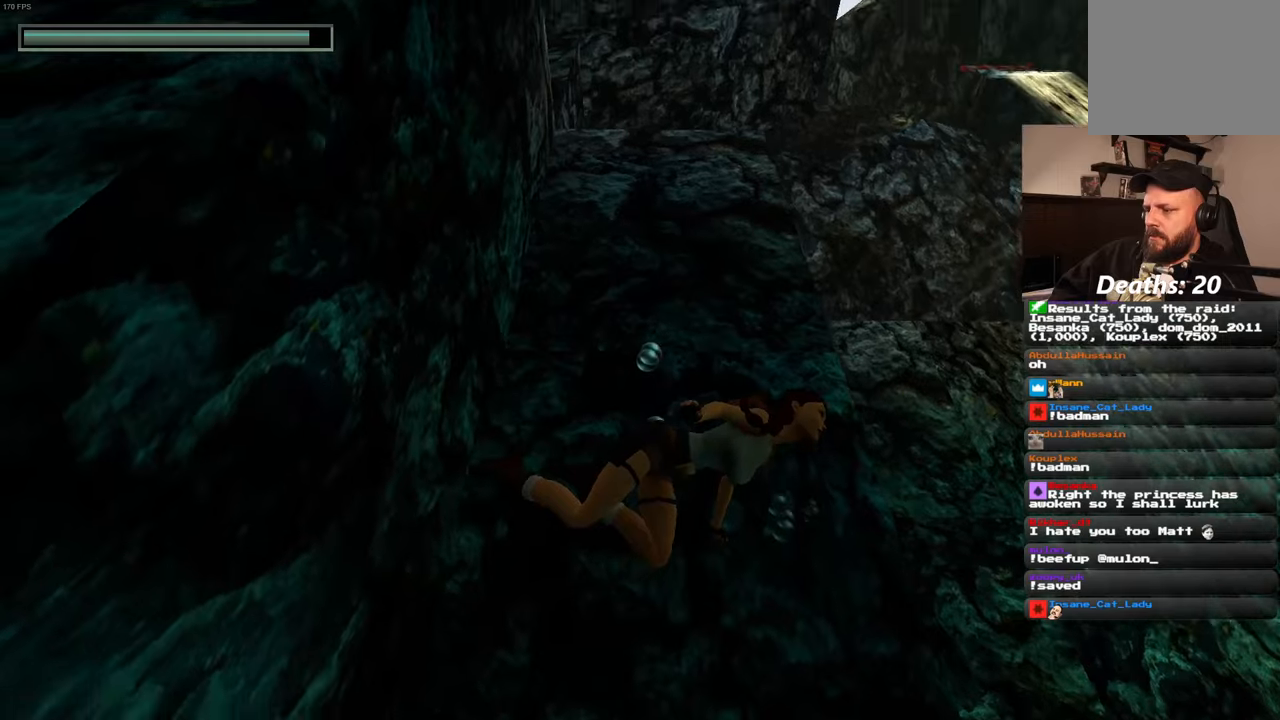
{"buttons": ["SQUARE"], "left_stick": "center", "right_stick": "center", "events": [[150, "SQUARE", "down"]]}
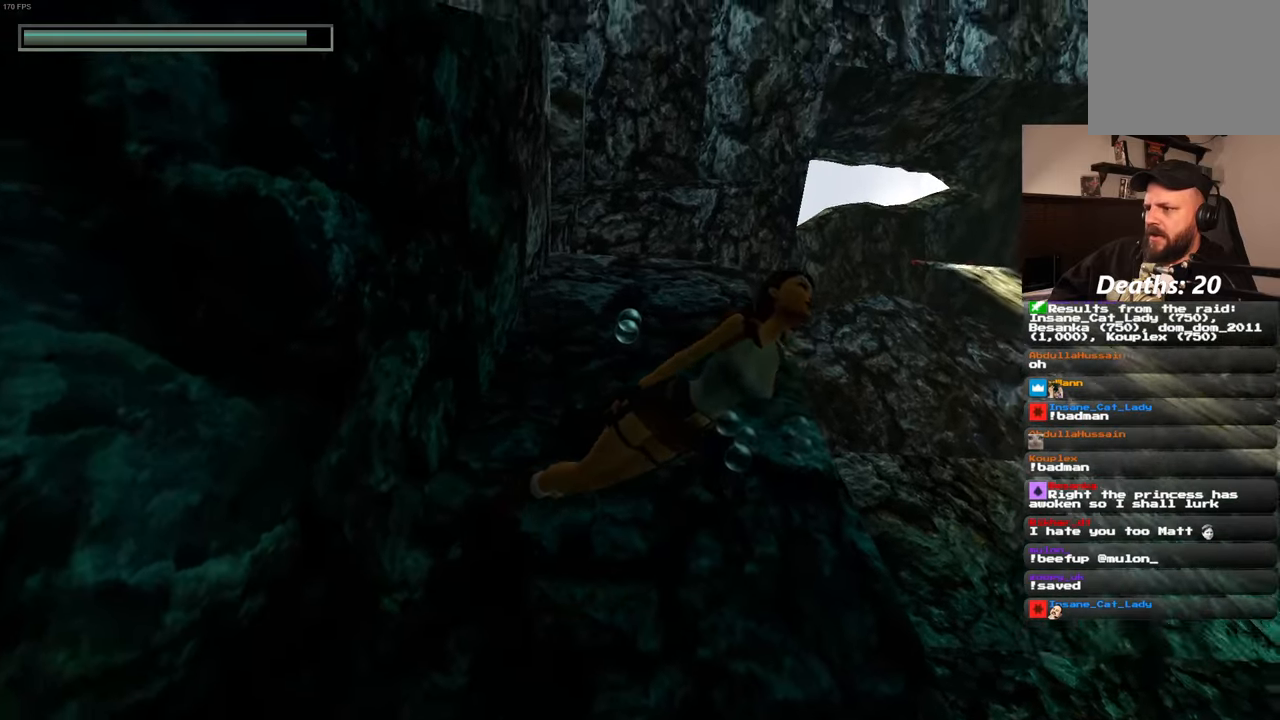
{"buttons": [], "left_stick": "center", "right_stick": "center", "events": [[383, "SQUARE", "up"]]}
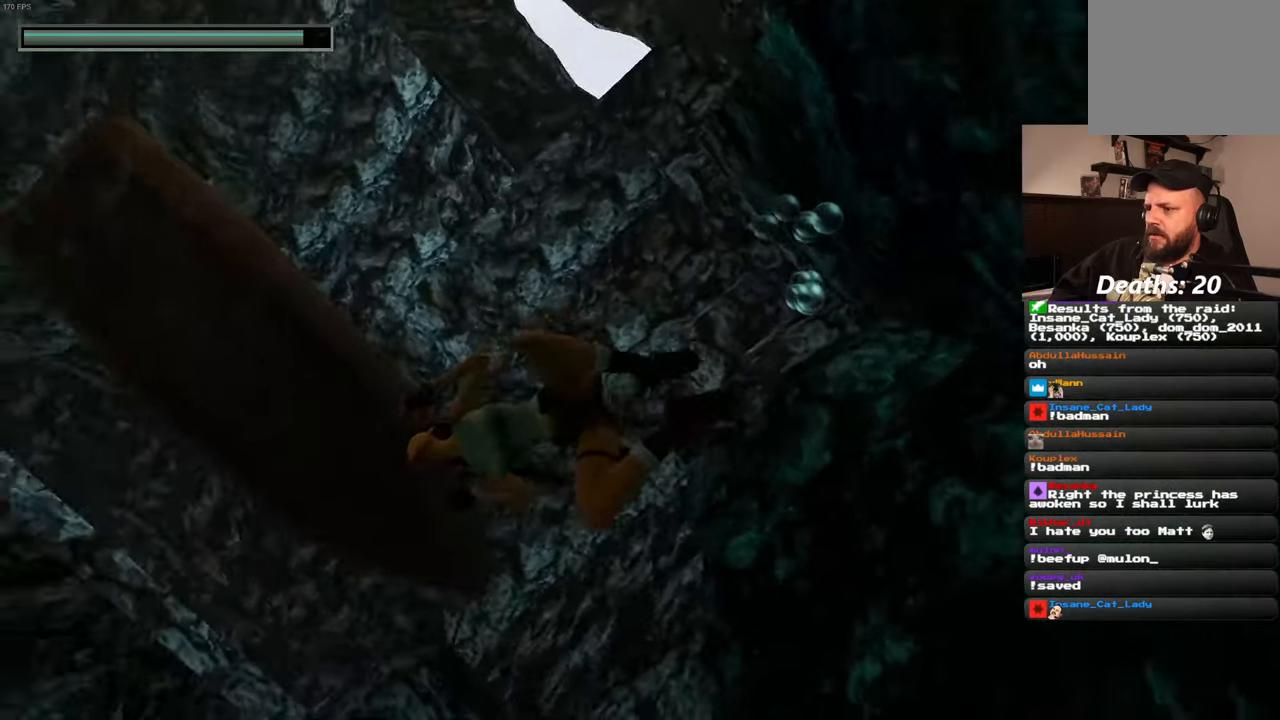
{"buttons": [], "left_stick": "center", "right_stick": "center", "events": [[116, "right_stick", "down"], [250, "right_stick", "center"]]}
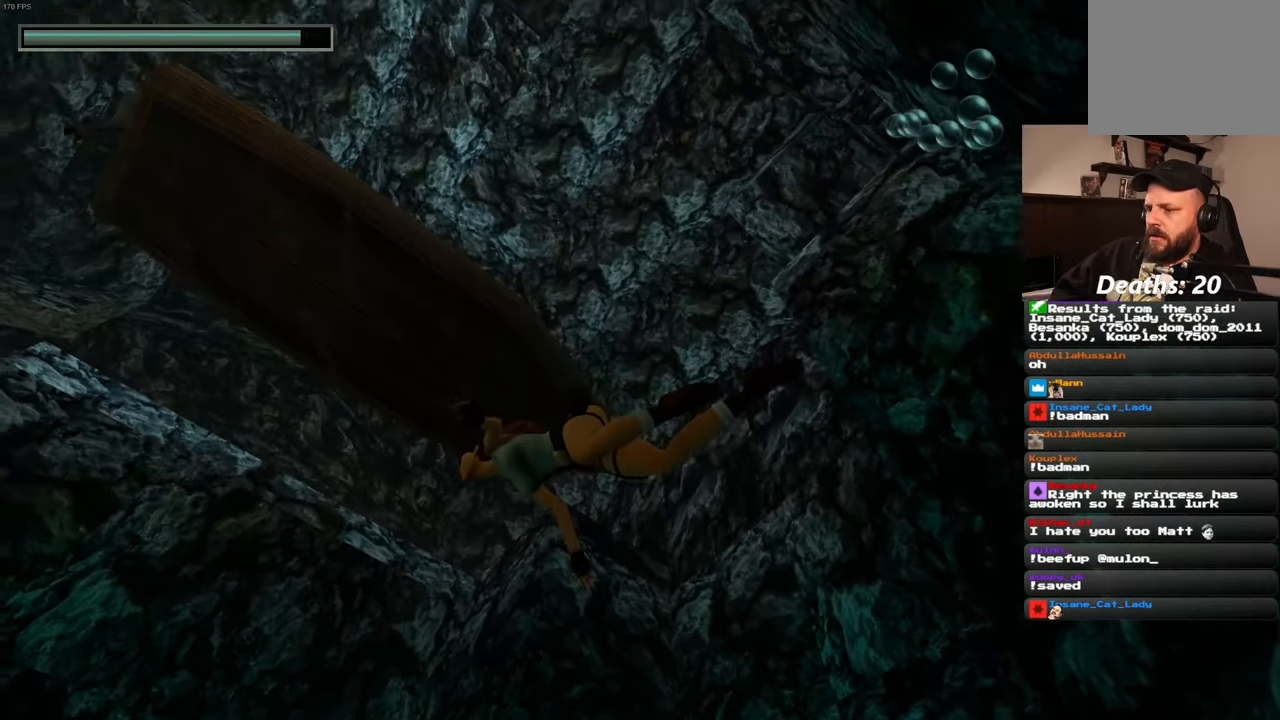
{"buttons": ["DPAD_LEFT"], "left_stick": "center", "right_stick": "center", "events": [[150, "DPAD_LEFT", "down"]]}
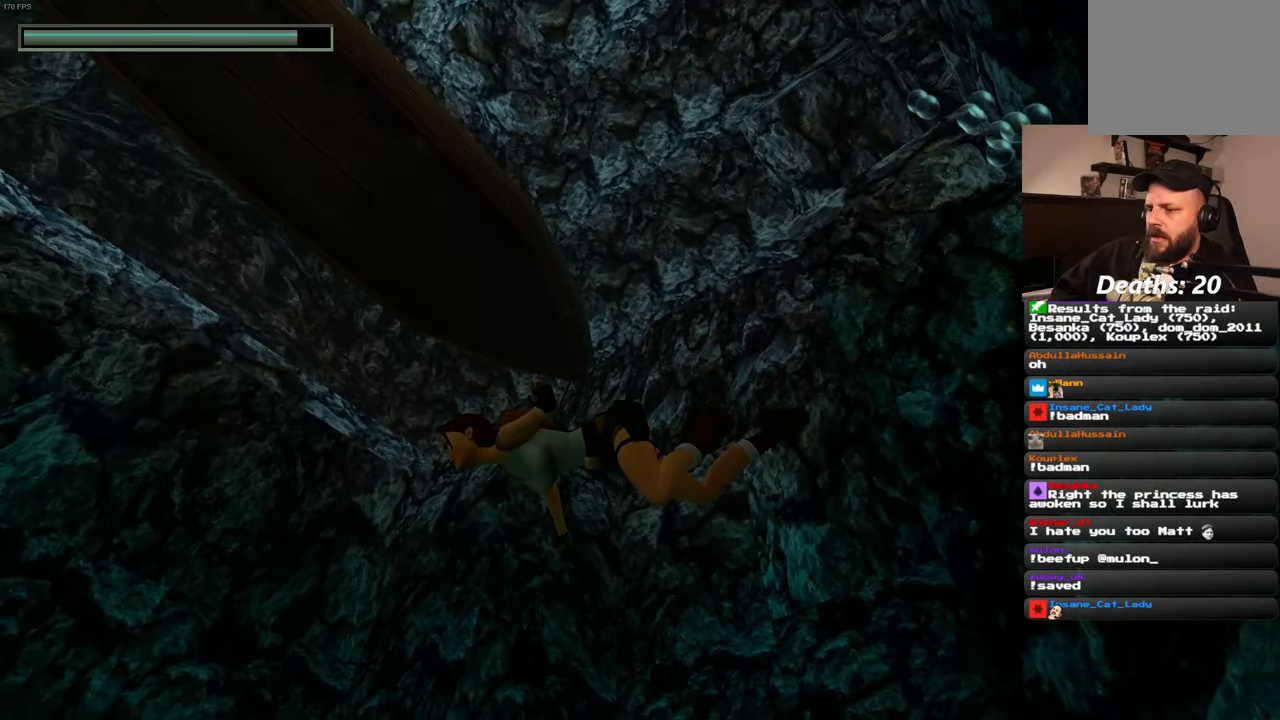
{"buttons": ["SQUARE", "DPAD_LEFT"], "left_stick": "center", "right_stick": "center", "events": [[100, "DPAD_LEFT", "up"], [266, "SQUARE", "down"], [450, "DPAD_LEFT", "down"]]}
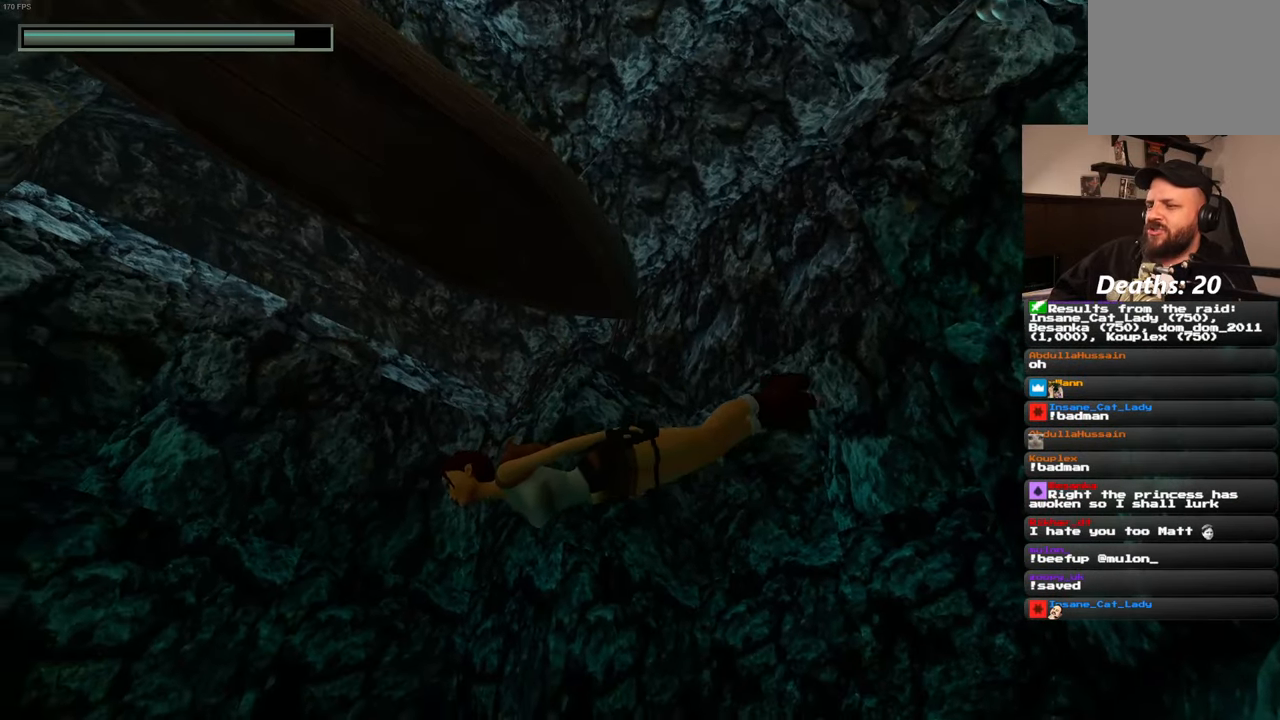
{"buttons": ["SQUARE"], "left_stick": "center", "right_stick": "center", "events": [[283, "DPAD_LEFT", "up"]]}
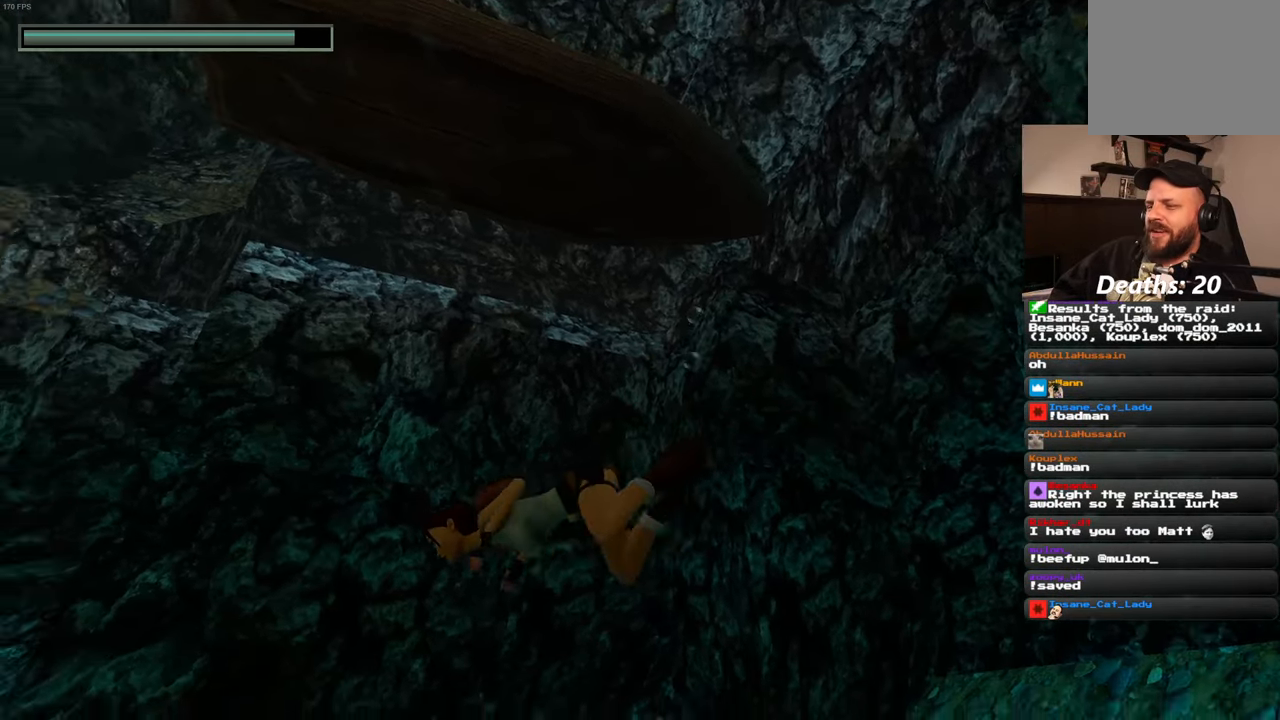
{"buttons": ["SQUARE", "DPAD_LEFT"], "left_stick": "center", "right_stick": "center", "events": [[316, "DPAD_LEFT", "down"]]}
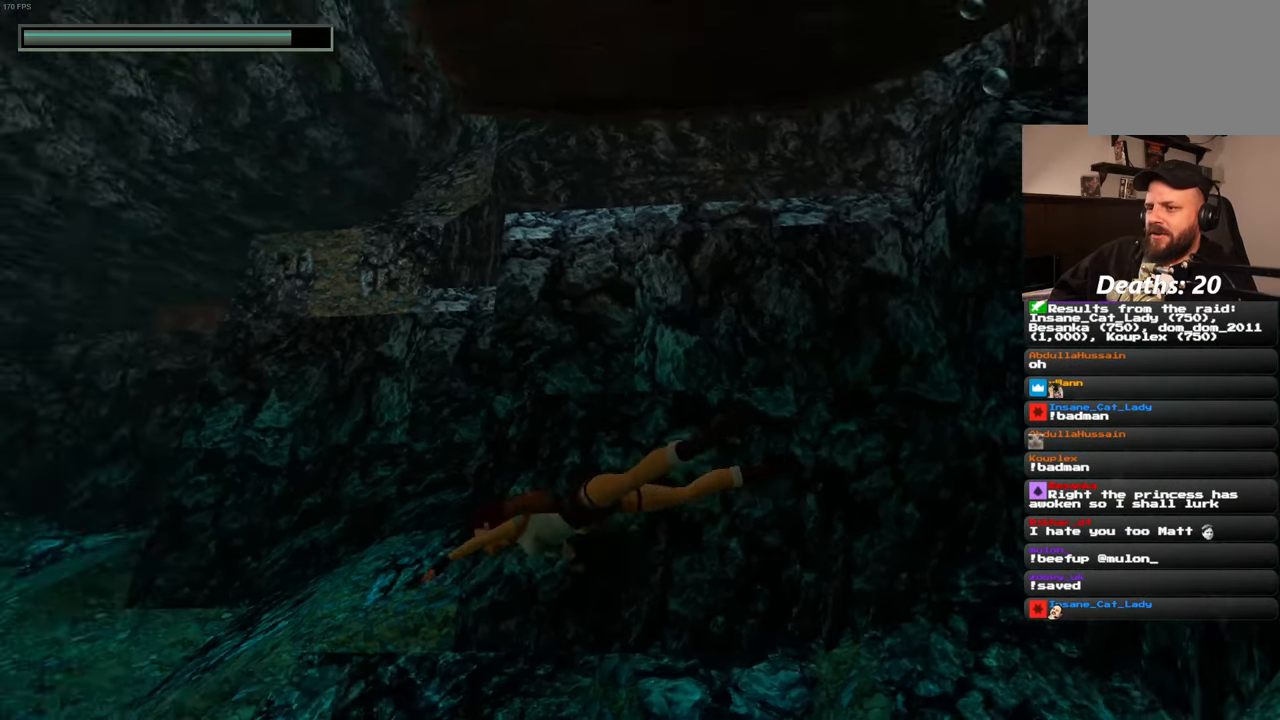
{"buttons": ["SQUARE"], "left_stick": "center", "right_stick": "center", "events": [[83, "DPAD_LEFT", "up"]]}
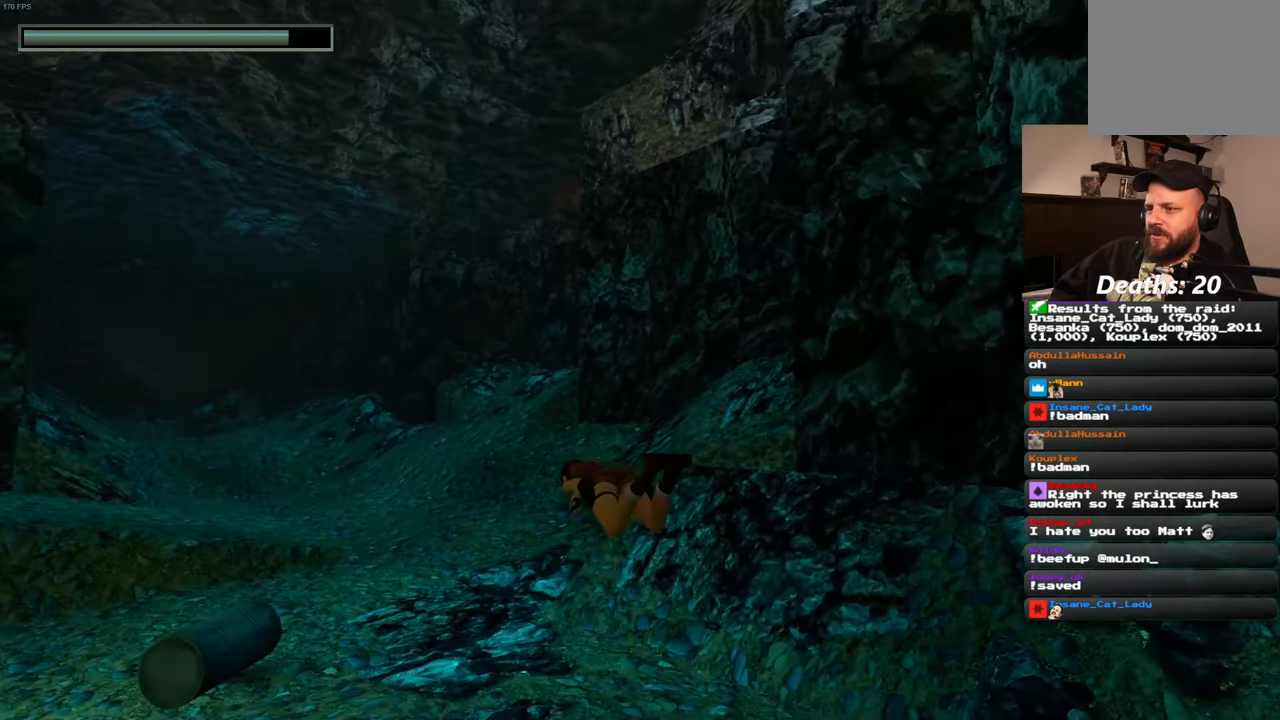
{"buttons": ["SQUARE"], "left_stick": "center", "right_stick": "center", "events": [[100, "DPAD_LEFT", "down"], [300, "DPAD_LEFT", "up"]]}
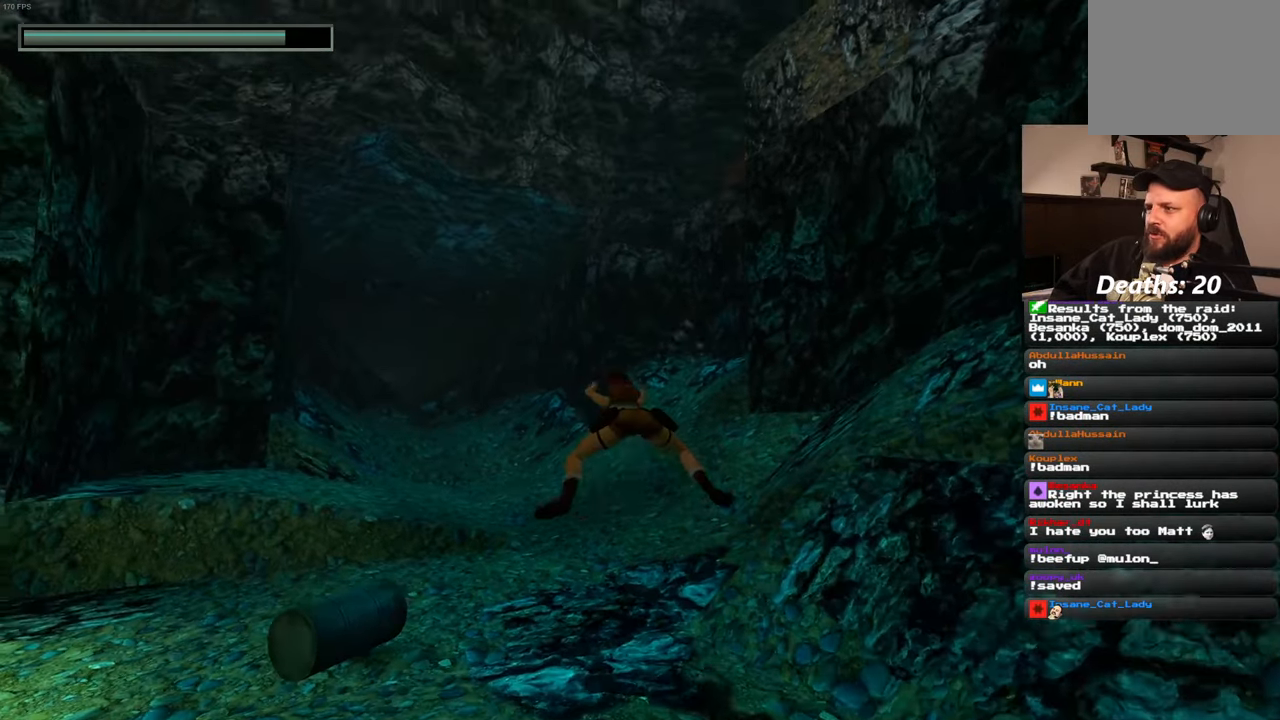
{"buttons": [], "left_stick": "center", "right_stick": "center", "events": [[16, "SQUARE", "up"]]}
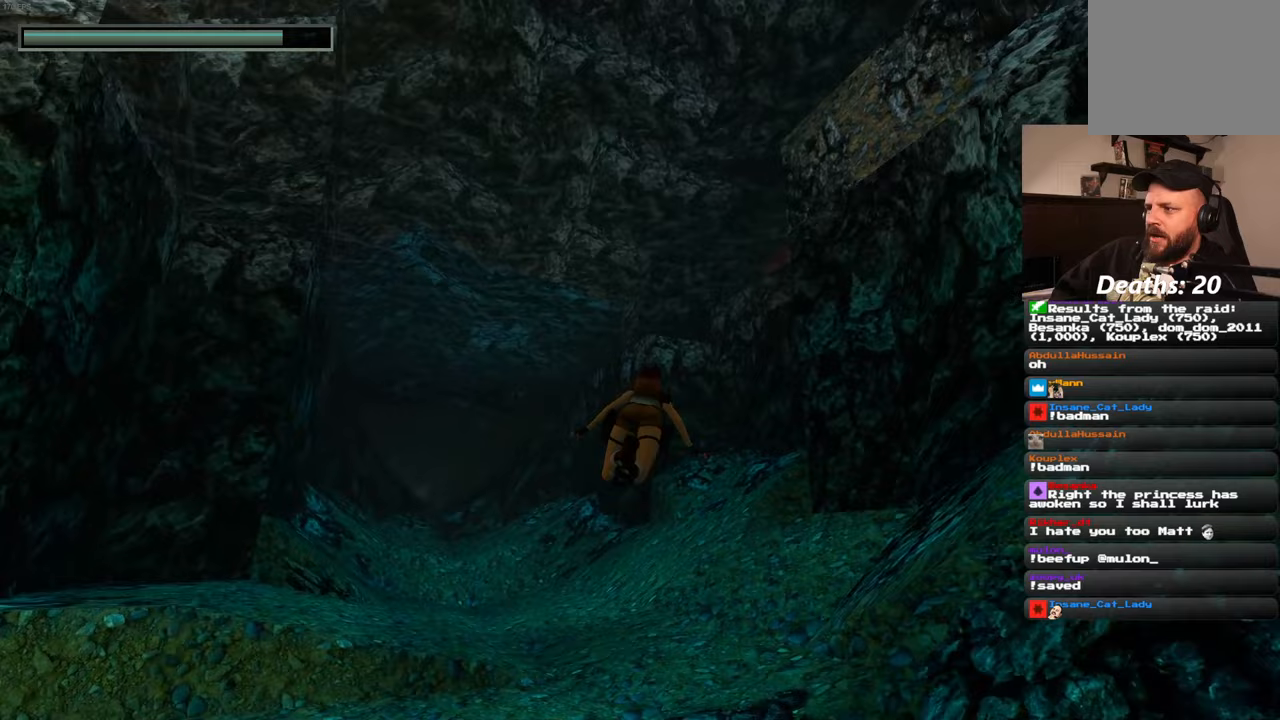
{"buttons": [], "left_stick": "center", "right_stick": "center", "events": [[33, "right_stick", "right"], [200, "right_stick", "center"]]}
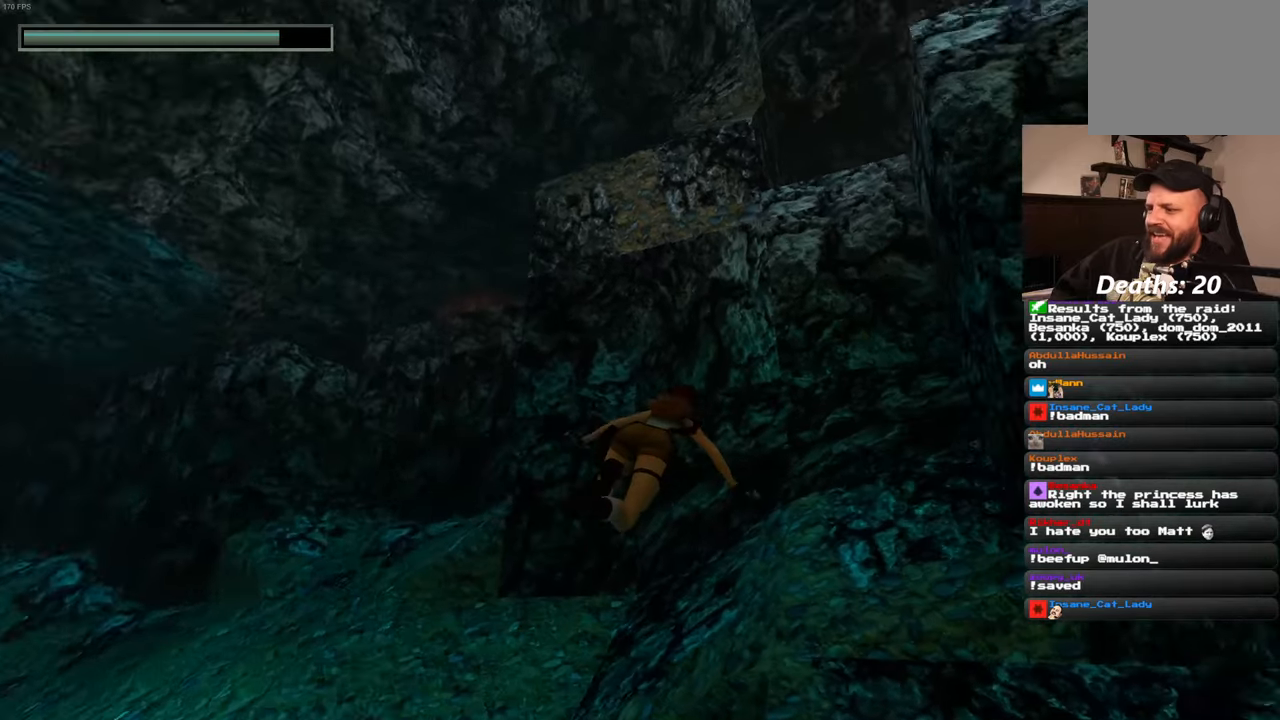
{"buttons": [], "left_stick": "center", "right_stick": "center", "events": []}
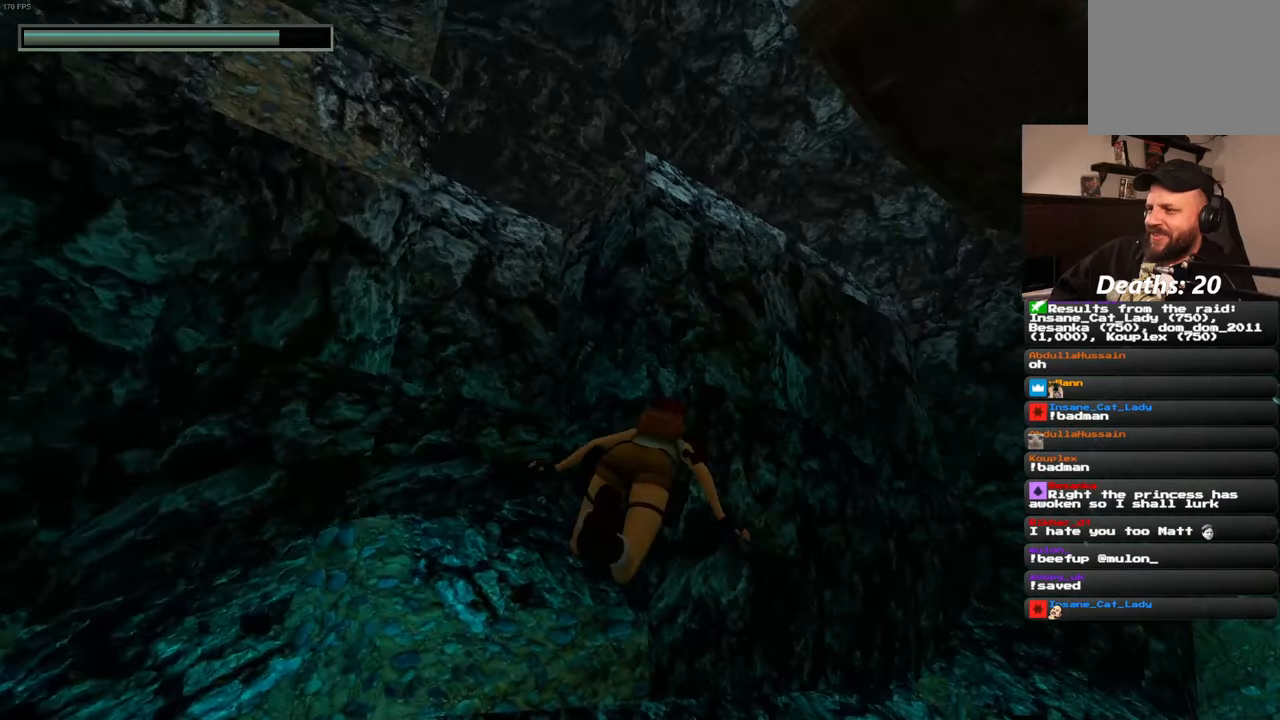
{"buttons": ["SQUARE"], "left_stick": "center", "right_stick": "center", "events": [[217, "DPAD_LEFT", "down"], [383, "DPAD_LEFT", "up"], [467, "SQUARE", "down"]]}
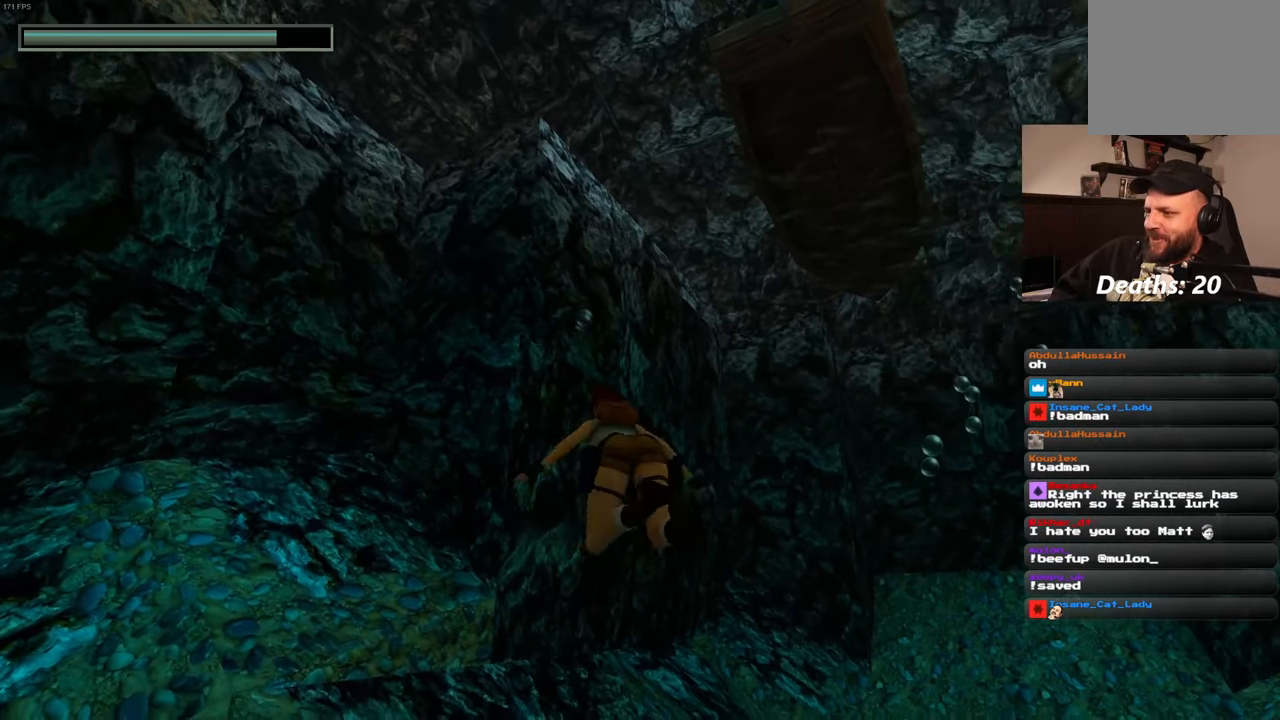
{"buttons": ["SQUARE"], "left_stick": "center", "right_stick": "center", "events": []}